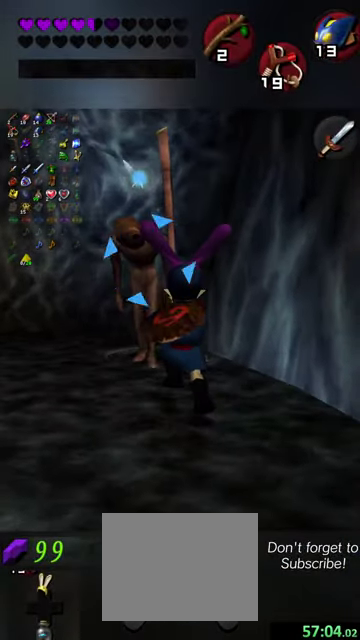
Gameplay with a controller (Nintendo layout); each line is a JSON object with the inputs held at the frame after it (dt_ms = milliseconds from this image to that frame). "events" lists button and stick changes between this image and that frame as [ms after this image, input, new state], when the widget could be followed in between. This overlay highlights the sticks when they move; stick clicks (L3 R3) are not distinguishable. Not read: L3 R3 left_stick right_stick.
{"dt_ms": 500, "buttons": [], "events": []}
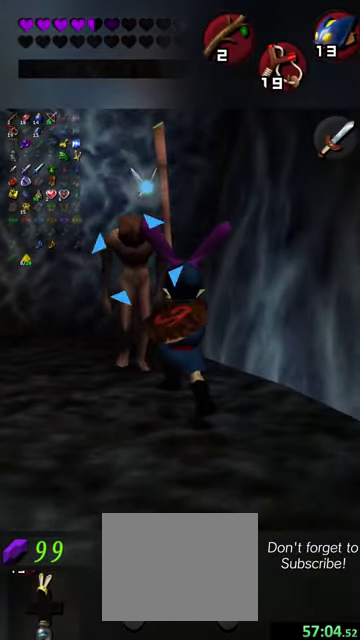
{"dt_ms": 500, "buttons": [], "events": []}
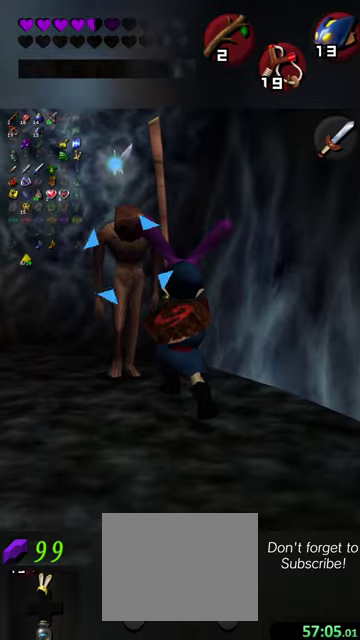
{"dt_ms": 500, "buttons": [], "events": []}
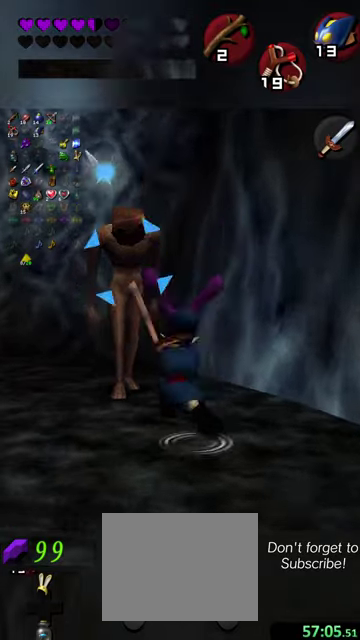
{"dt_ms": 400, "buttons": [], "events": []}
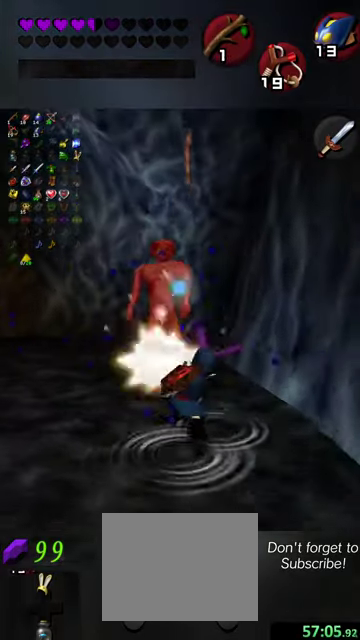
{"dt_ms": 700, "buttons": [], "events": []}
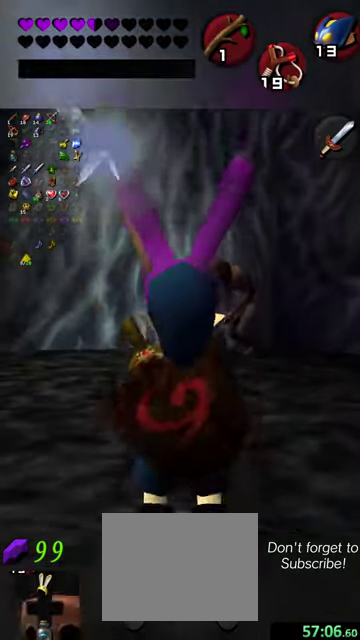
{"dt_ms": 500, "buttons": ["Y"], "events": [[500, "Y", "down"]]}
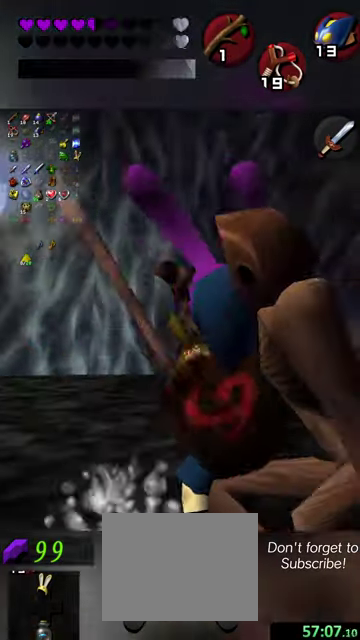
{"dt_ms": 500, "buttons": [], "events": [[134, "Y", "up"]]}
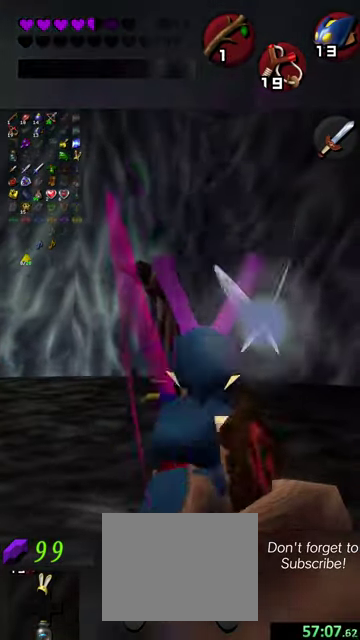
{"dt_ms": 400, "buttons": [], "events": []}
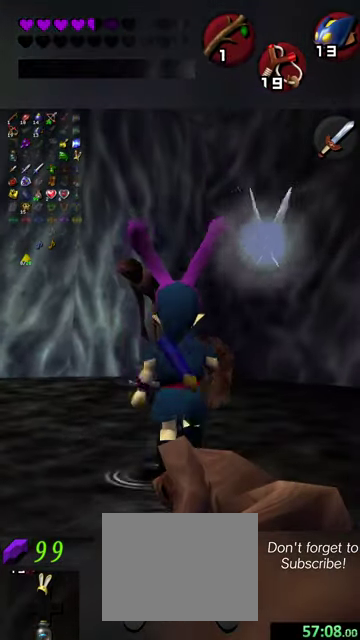
{"dt_ms": 500, "buttons": [], "events": [[434, "X", "down"], [500, "X", "up"]]}
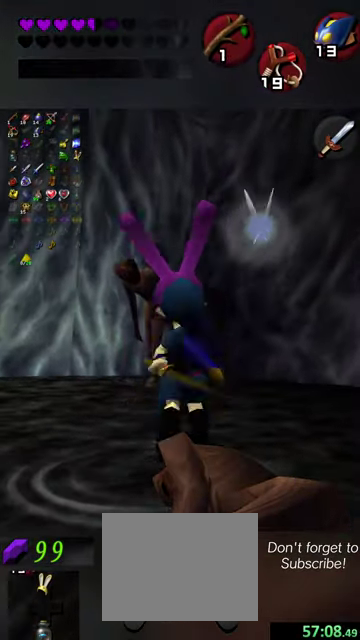
{"dt_ms": 500, "buttons": [], "events": []}
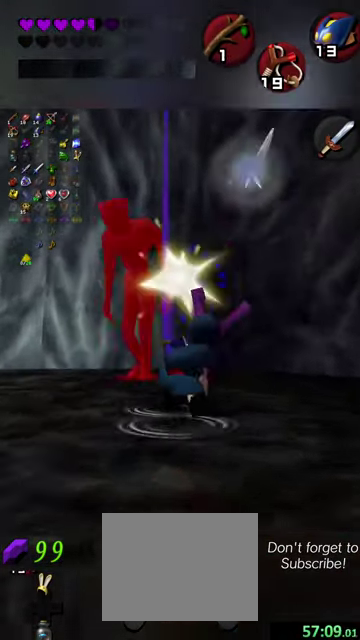
{"dt_ms": 300, "buttons": ["X"], "events": [[300, "X", "down"]]}
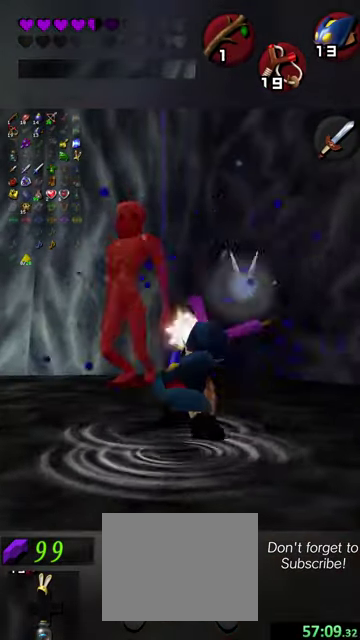
{"dt_ms": 600, "buttons": [], "events": [[134, "X", "up"]]}
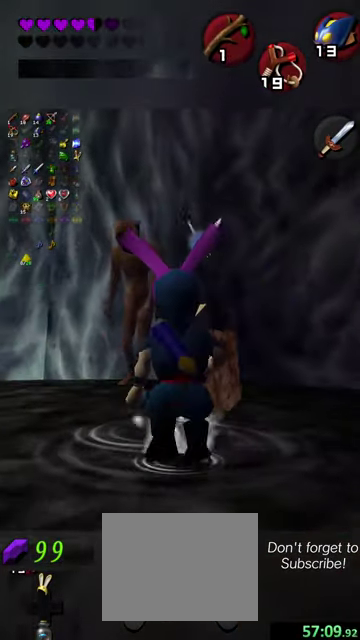
{"dt_ms": 500, "buttons": [], "events": [[234, "X", "down"], [334, "X", "up"]]}